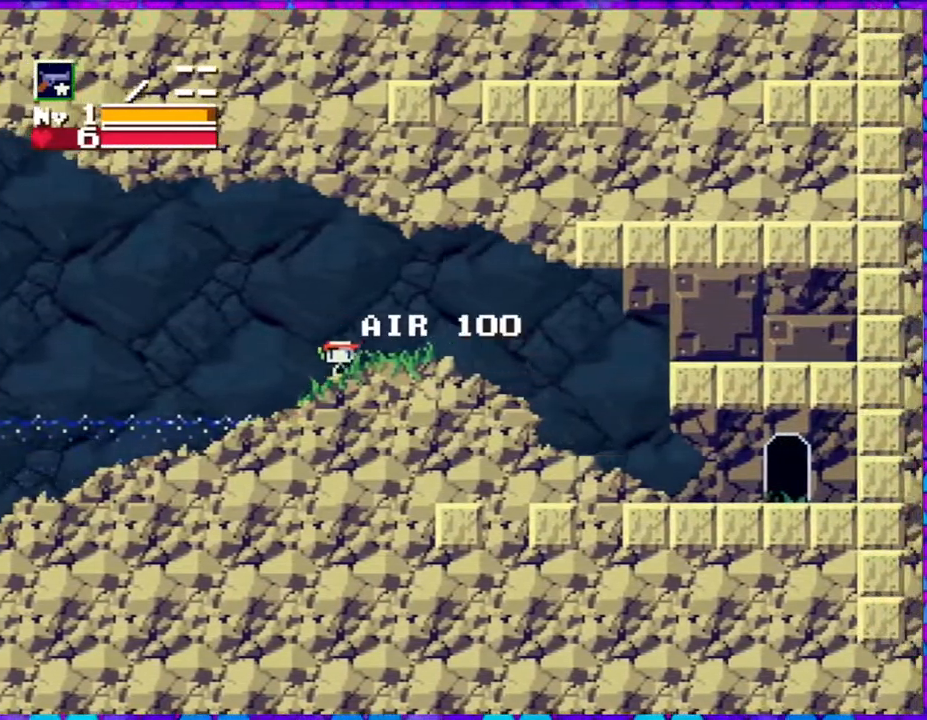
Gameplay with a controller (Nintendo layout); each line is a JSON object with the inputs held at the frame after it. "events" lists button and stick changes between this image and that frame as [ms after this image, input, new state], when the widget could be followed in between. Not read: L3 R3 left_stick.
{"buttons": ["DPAD_LEFT"], "right_stick": "center", "events": [[50, "DPAD_RIGHT", "up"], [267, "DPAD_LEFT", "down"]]}
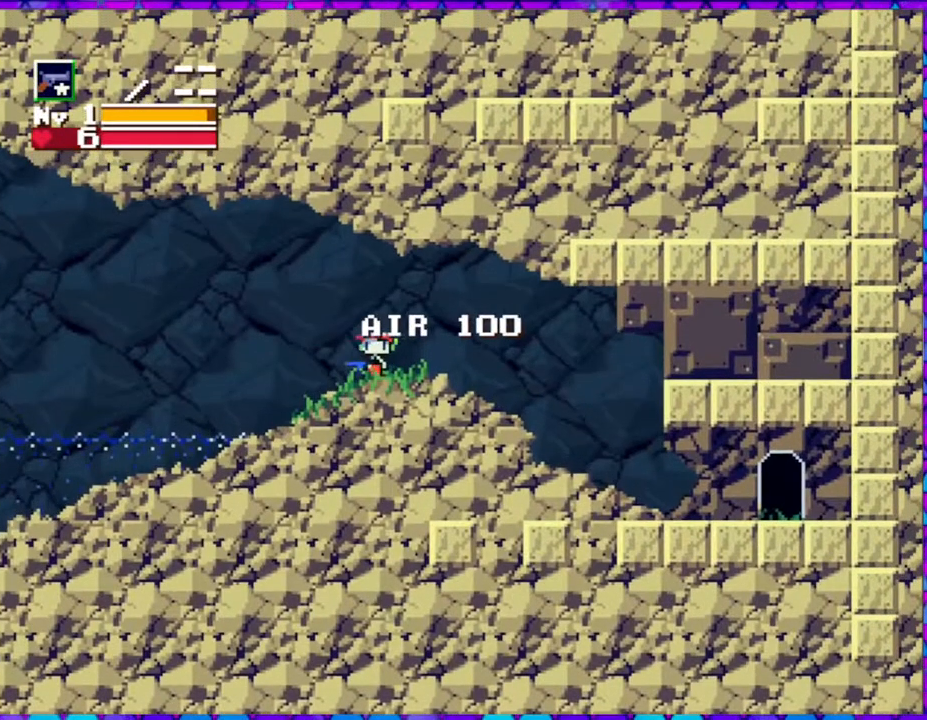
{"buttons": ["DPAD_LEFT"], "right_stick": "center", "events": []}
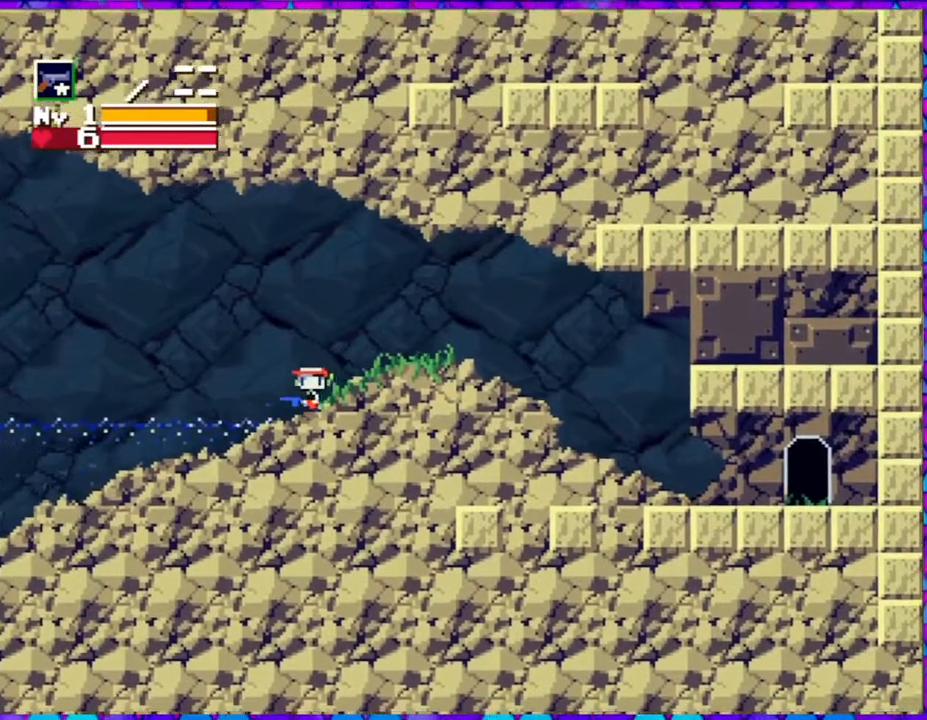
{"buttons": ["B", "DPAD_LEFT"], "right_stick": "center", "events": [[200, "B", "down"]]}
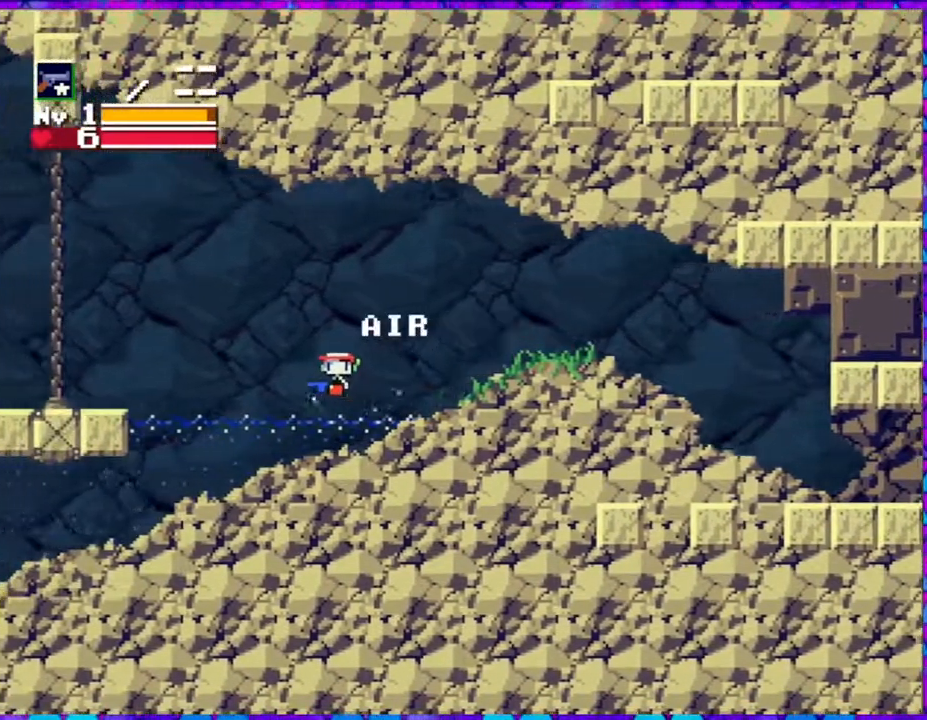
{"buttons": ["DPAD_RIGHT"], "right_stick": "center", "events": [[283, "DPAD_LEFT", "up"], [383, "DPAD_RIGHT", "down"], [450, "B", "up"]]}
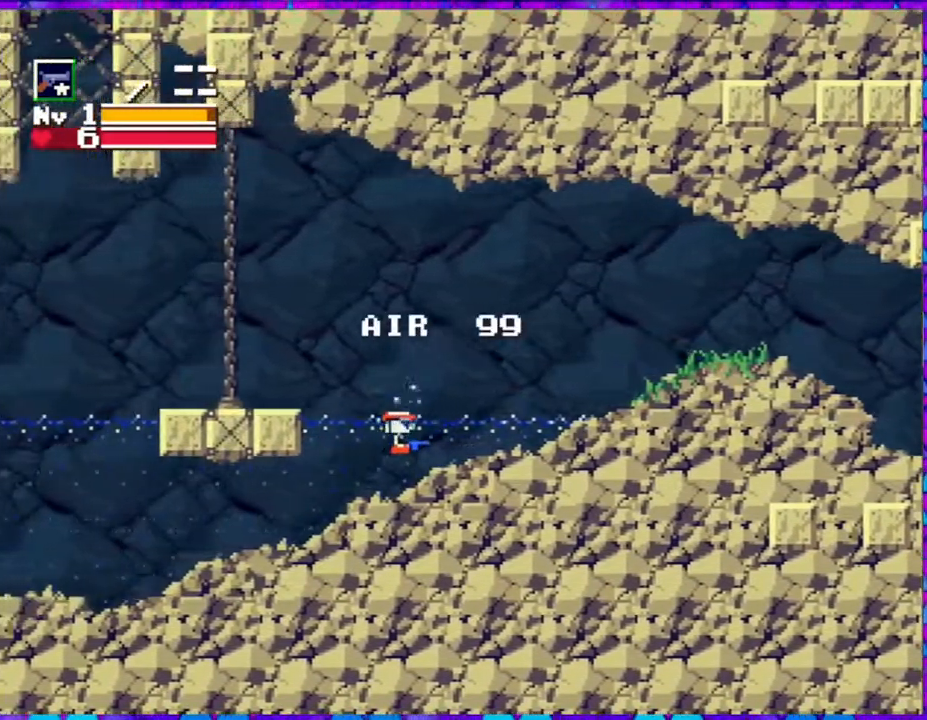
{"buttons": ["B", "DPAD_RIGHT"], "right_stick": "center", "events": [[350, "B", "down"]]}
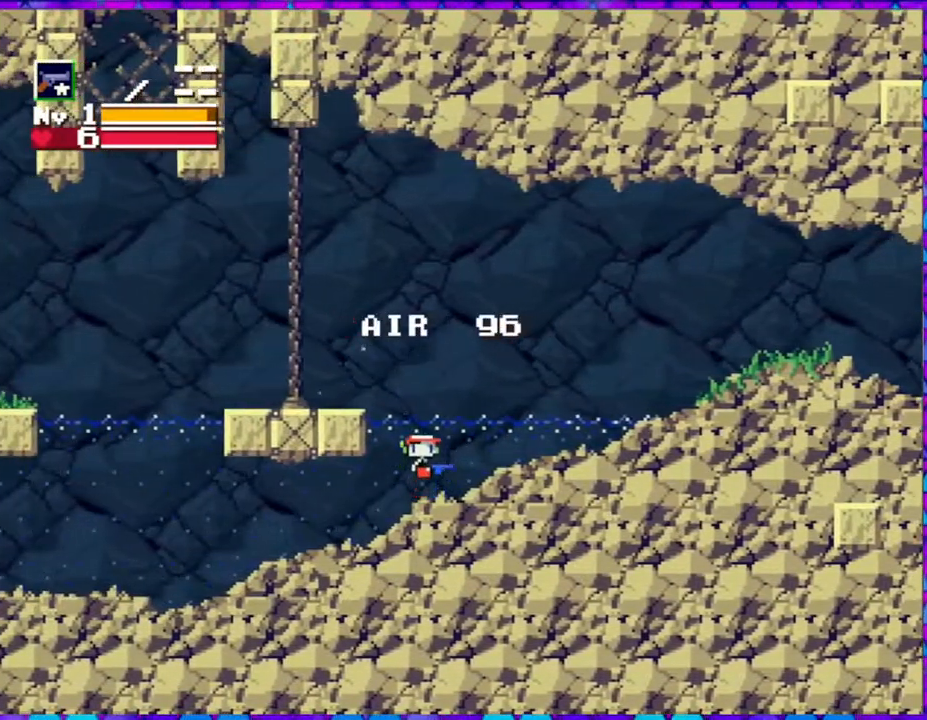
{"buttons": ["DPAD_RIGHT"], "right_stick": "center", "events": [[400, "B", "up"]]}
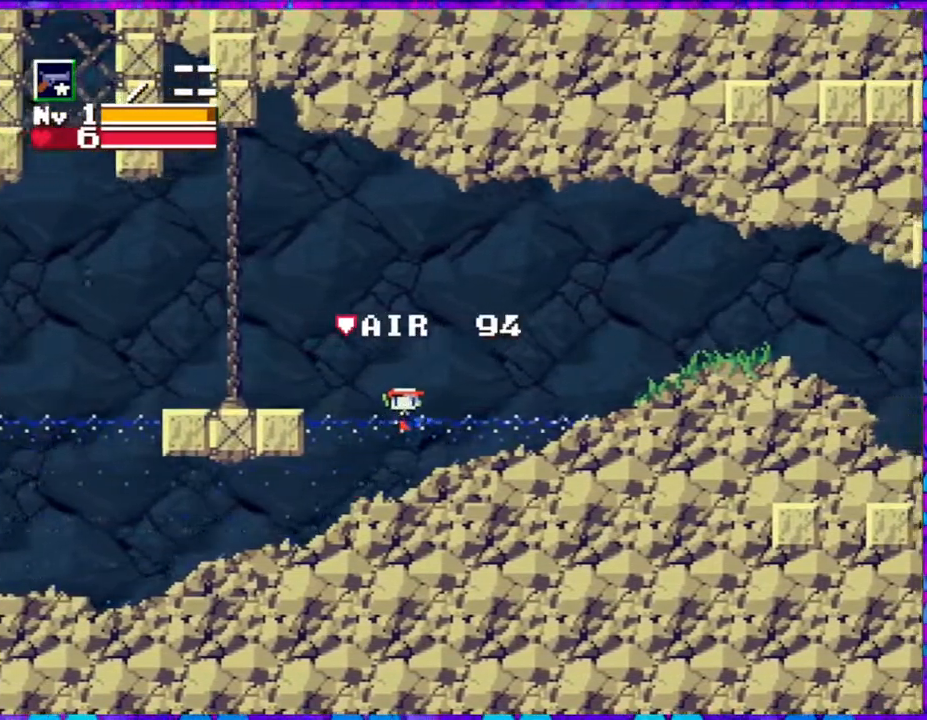
{"buttons": ["B", "DPAD_RIGHT"], "right_stick": "center", "events": [[383, "B", "down"]]}
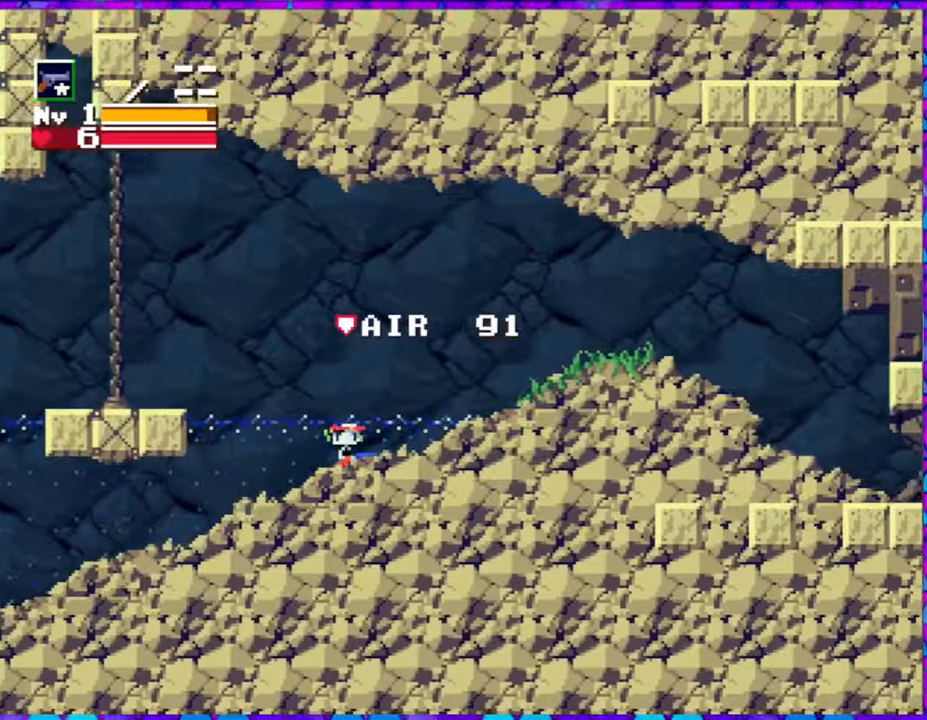
{"buttons": ["DPAD_RIGHT"], "right_stick": "center", "events": [[83, "B", "up"]]}
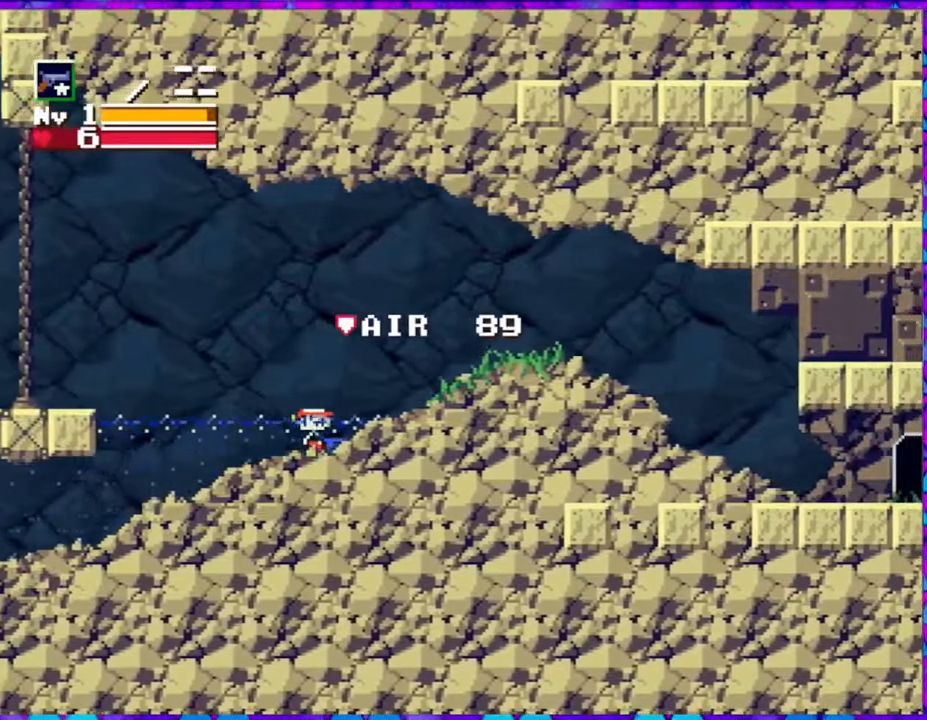
{"buttons": ["DPAD_RIGHT"], "right_stick": "center", "events": []}
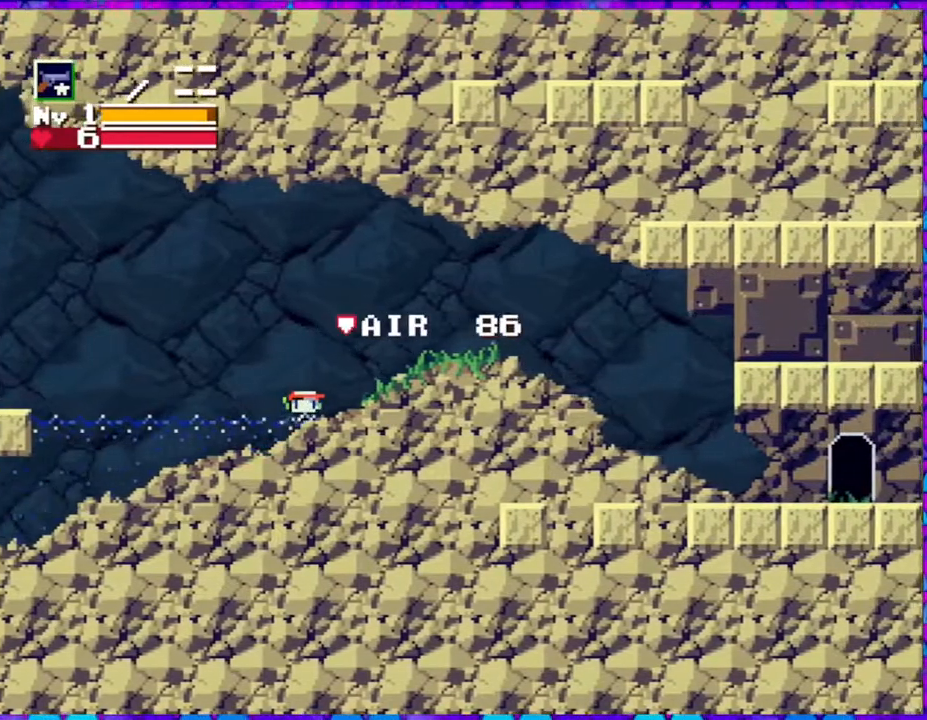
{"buttons": [], "right_stick": "center", "events": [[500, "DPAD_RIGHT", "up"]]}
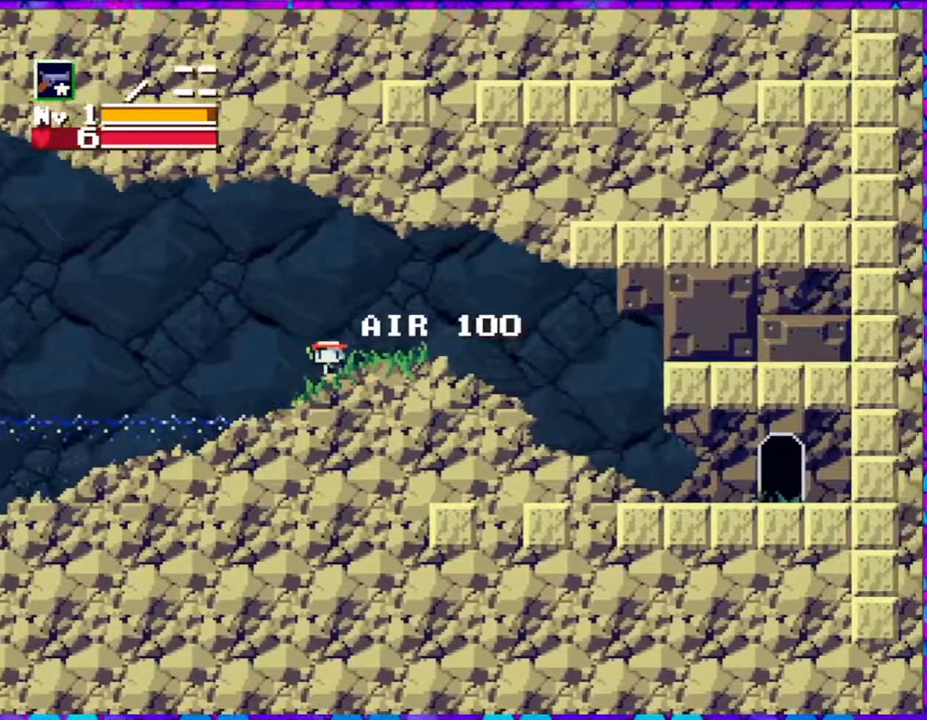
{"buttons": ["DPAD_LEFT"], "right_stick": "center", "events": [[200, "DPAD_LEFT", "down"]]}
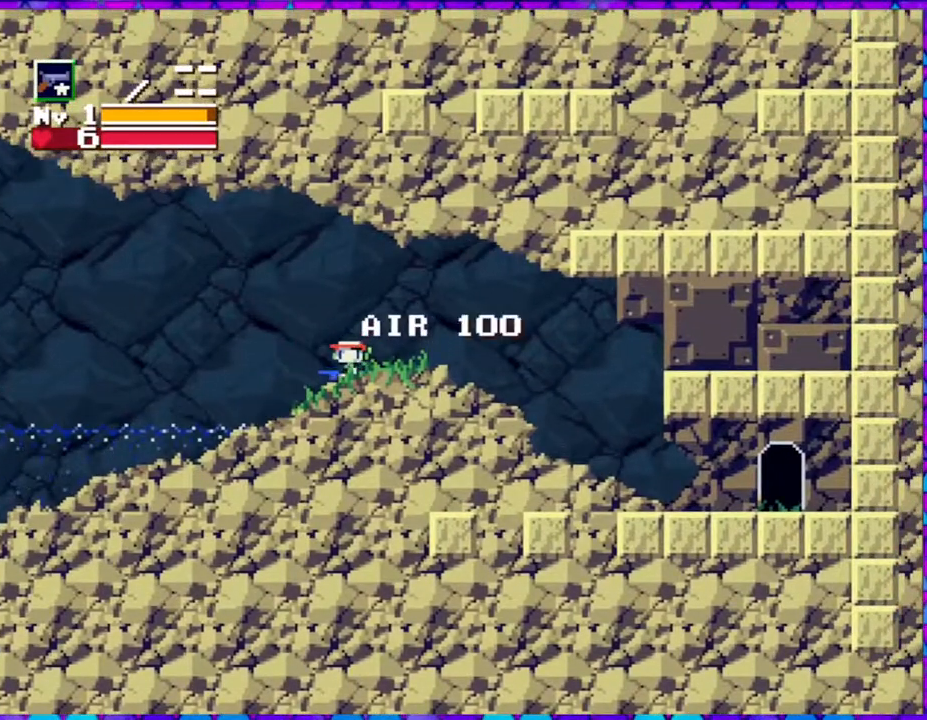
{"buttons": ["B", "DPAD_LEFT"], "right_stick": "center", "events": [[450, "B", "down"]]}
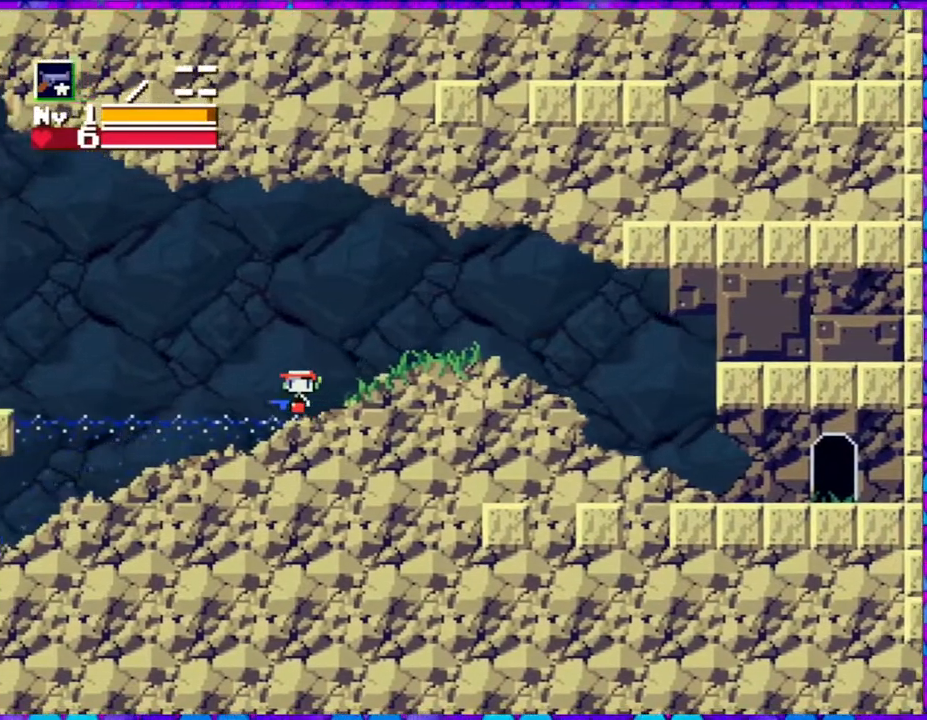
{"buttons": ["B", "DPAD_LEFT"], "right_stick": "center", "events": []}
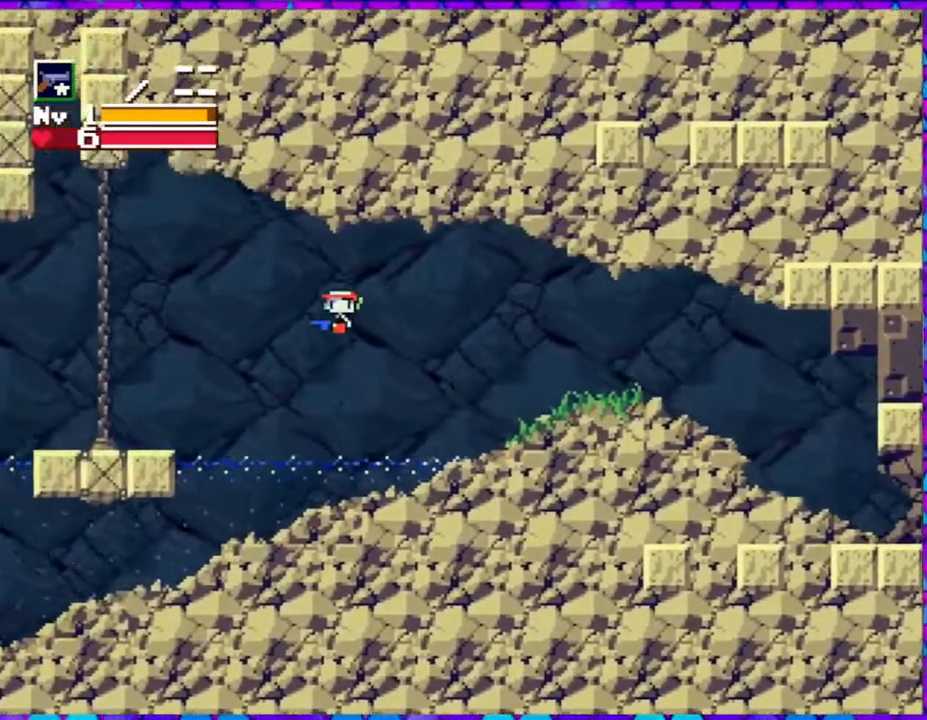
{"buttons": ["B", "DPAD_LEFT"], "right_stick": "center", "events": []}
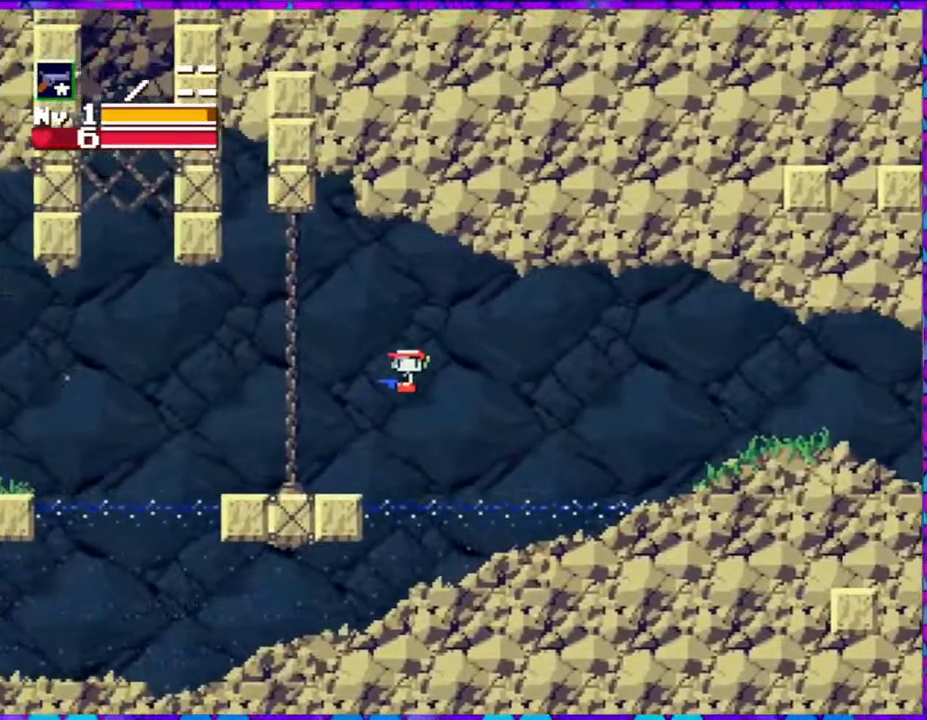
{"buttons": ["DPAD_LEFT"], "right_stick": "center", "events": [[183, "B", "up"]]}
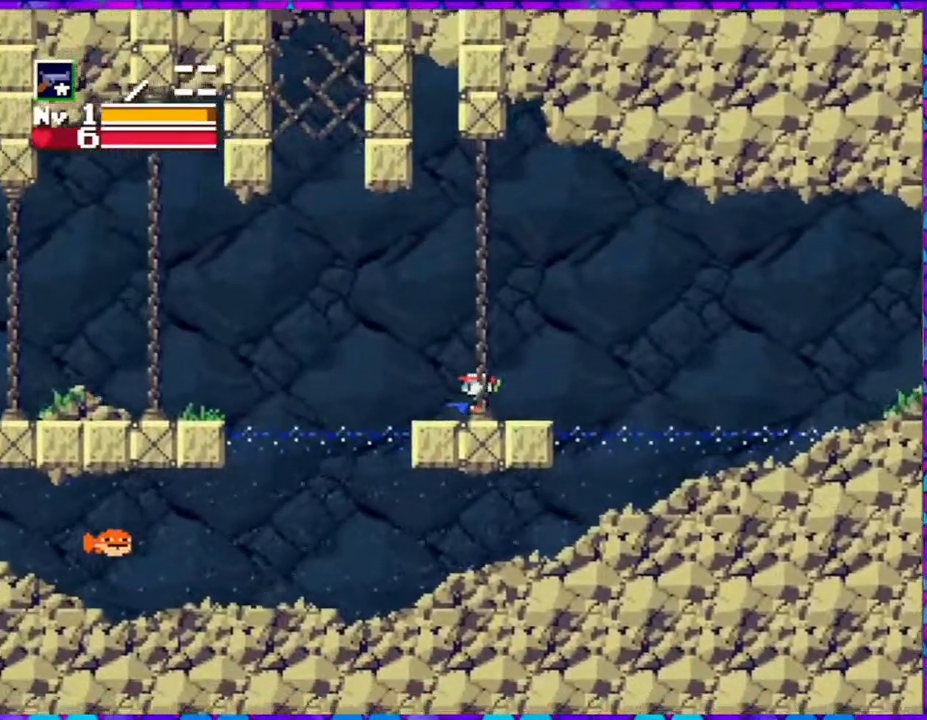
{"buttons": ["B", "DPAD_LEFT"], "right_stick": "center", "events": [[33, "B", "down"]]}
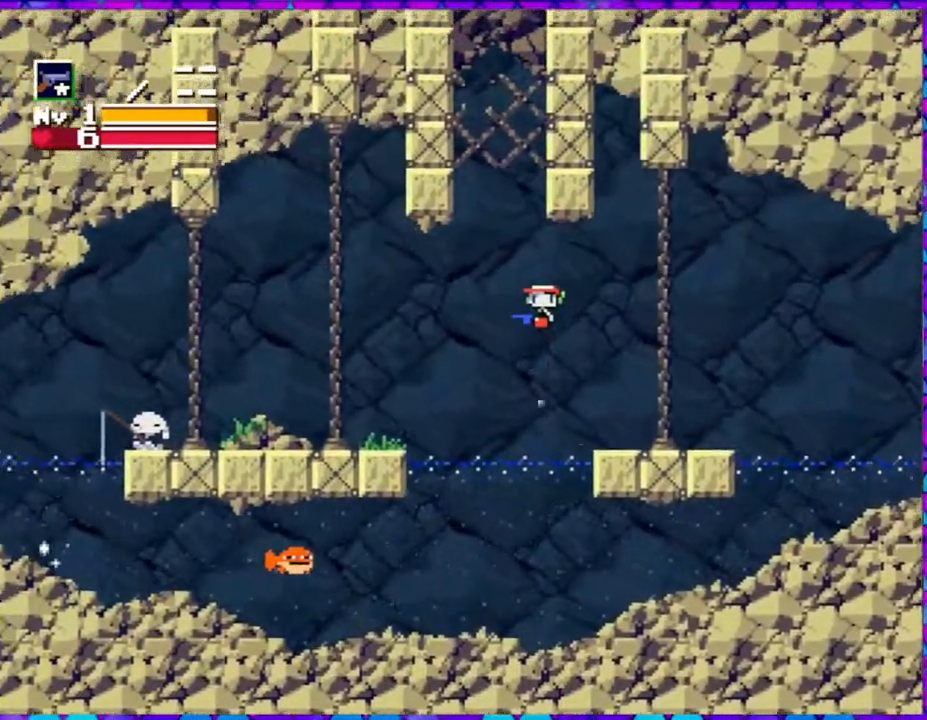
{"buttons": ["DPAD_LEFT"], "right_stick": "center", "events": [[250, "B", "up"]]}
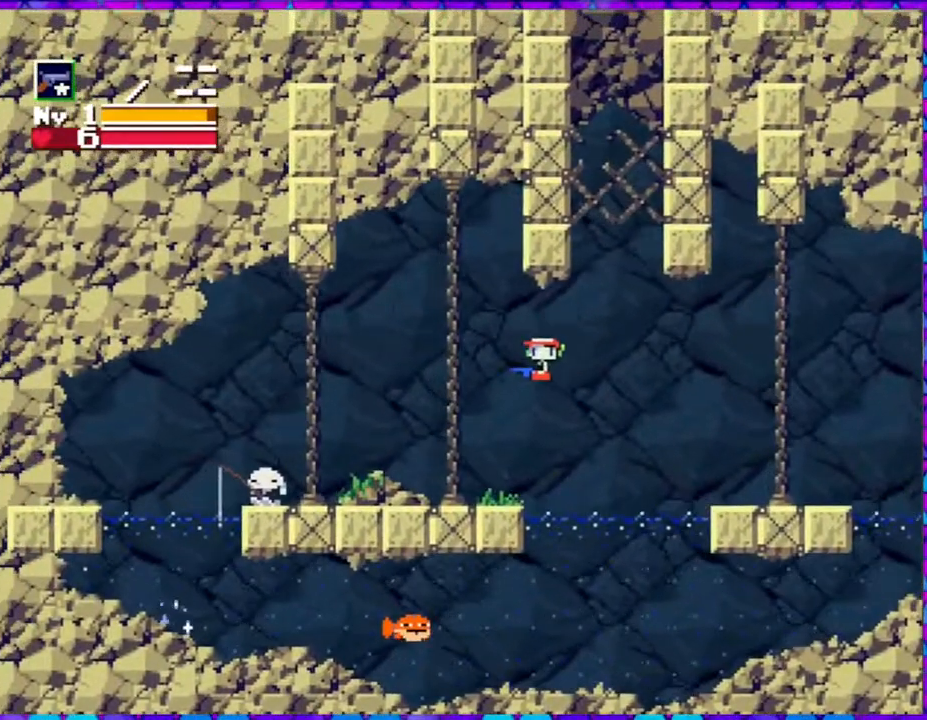
{"buttons": ["DPAD_LEFT"], "right_stick": "center", "events": []}
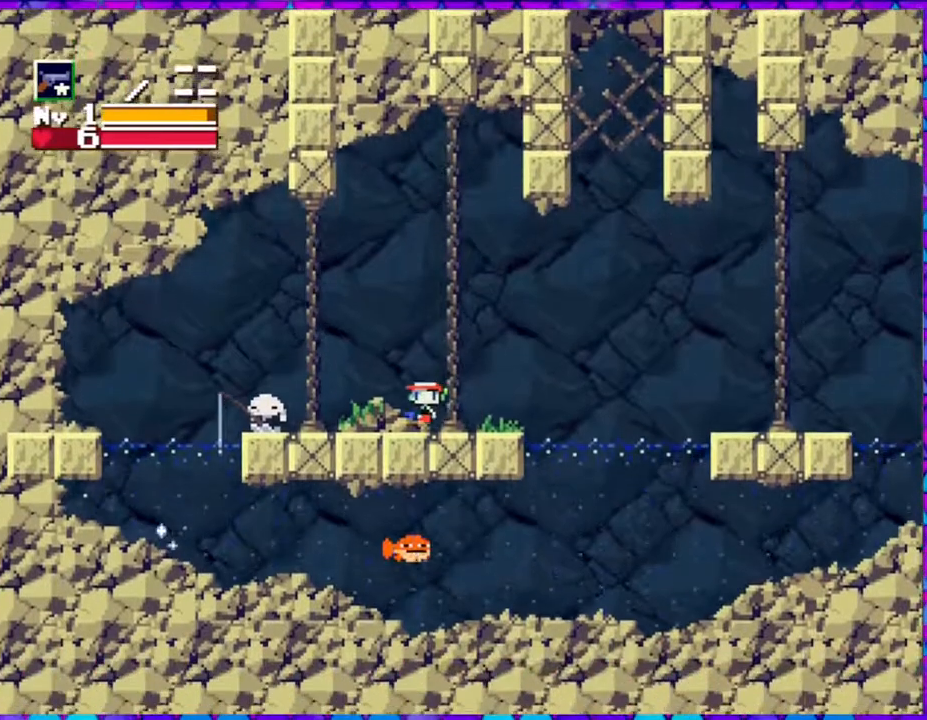
{"buttons": [], "right_stick": "center", "events": [[250, "DPAD_LEFT", "up"]]}
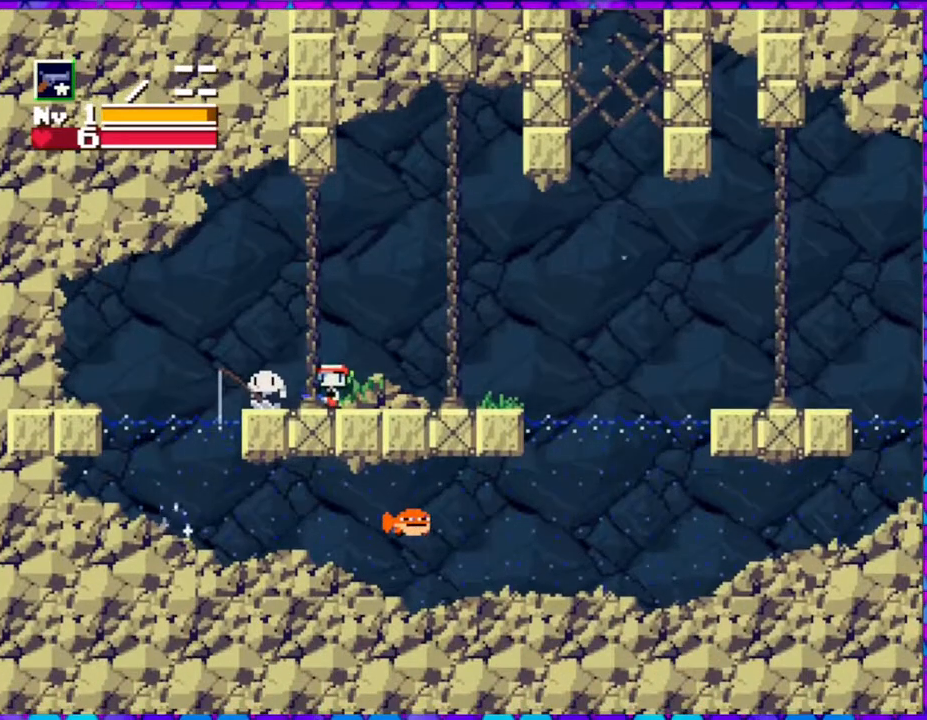
{"buttons": ["DPAD_LEFT"], "right_stick": "center", "events": [[400, "DPAD_LEFT", "down"]]}
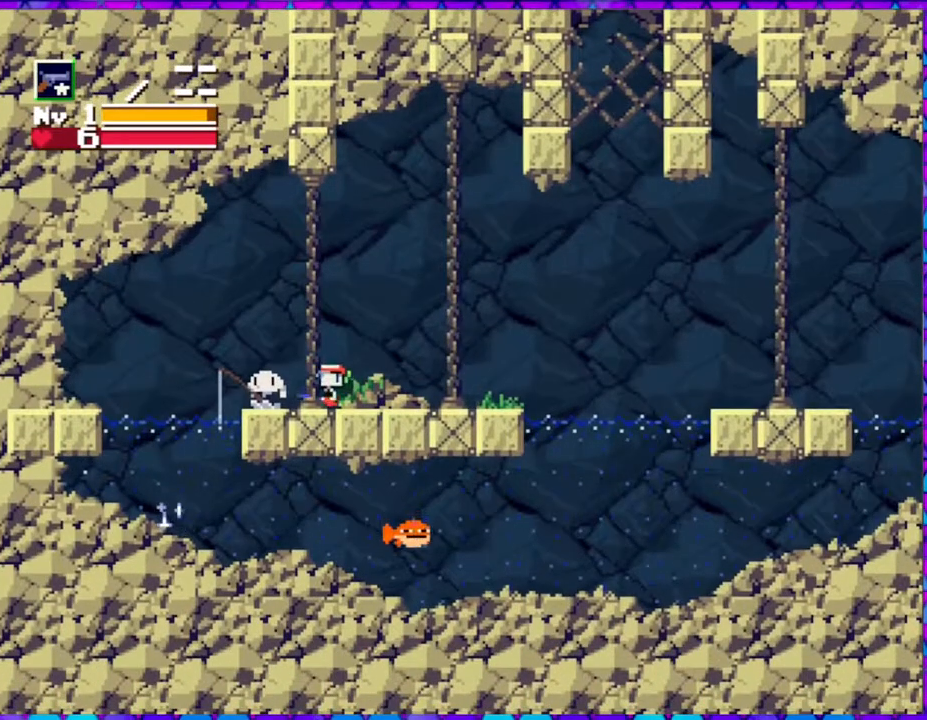
{"buttons": [], "right_stick": "center", "events": [[167, "DPAD_LEFT", "up"]]}
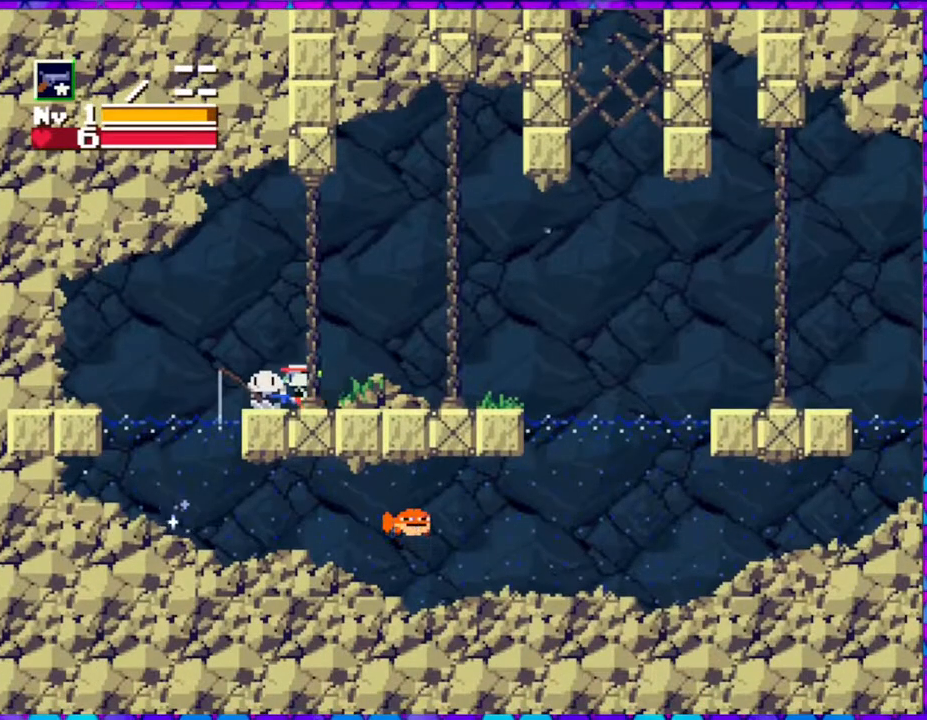
{"buttons": [], "right_stick": "center", "events": [[17, "DPAD_DOWN", "down"], [150, "DPAD_DOWN", "up"]]}
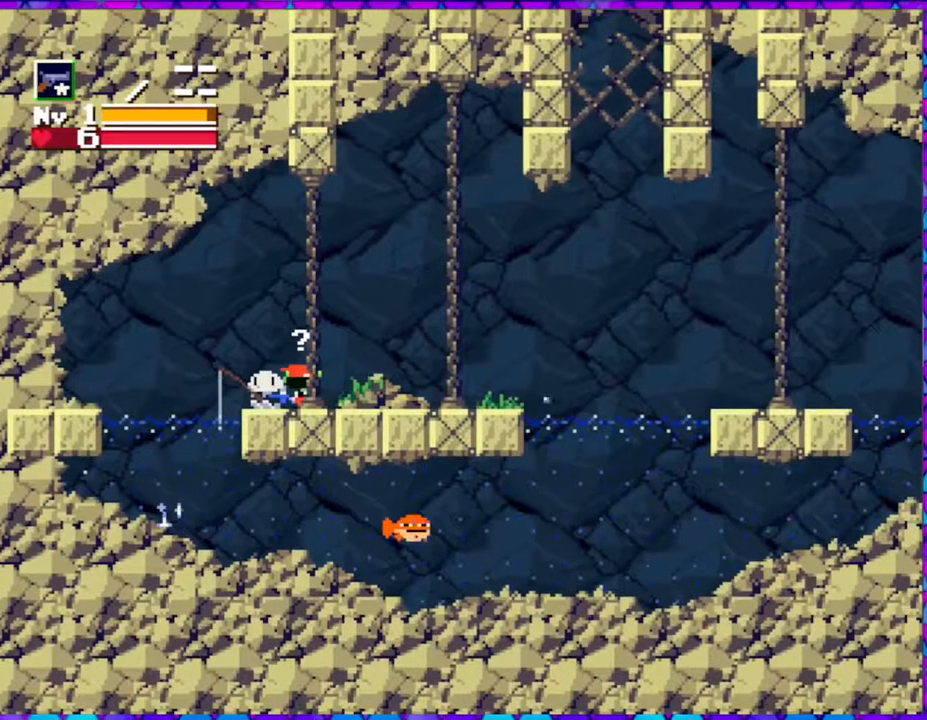
{"buttons": [], "right_stick": "center", "events": [[33, "DPAD_LEFT", "down"], [233, "DPAD_LEFT", "up"], [367, "DPAD_DOWN", "down"], [500, "DPAD_DOWN", "up"]]}
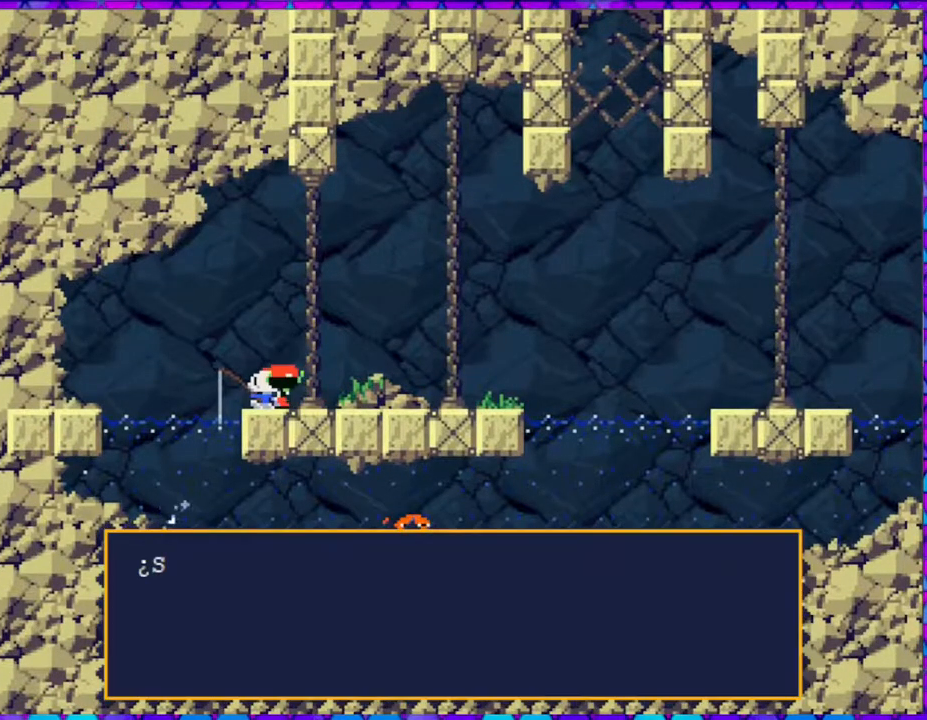
{"buttons": [], "right_stick": "center", "events": []}
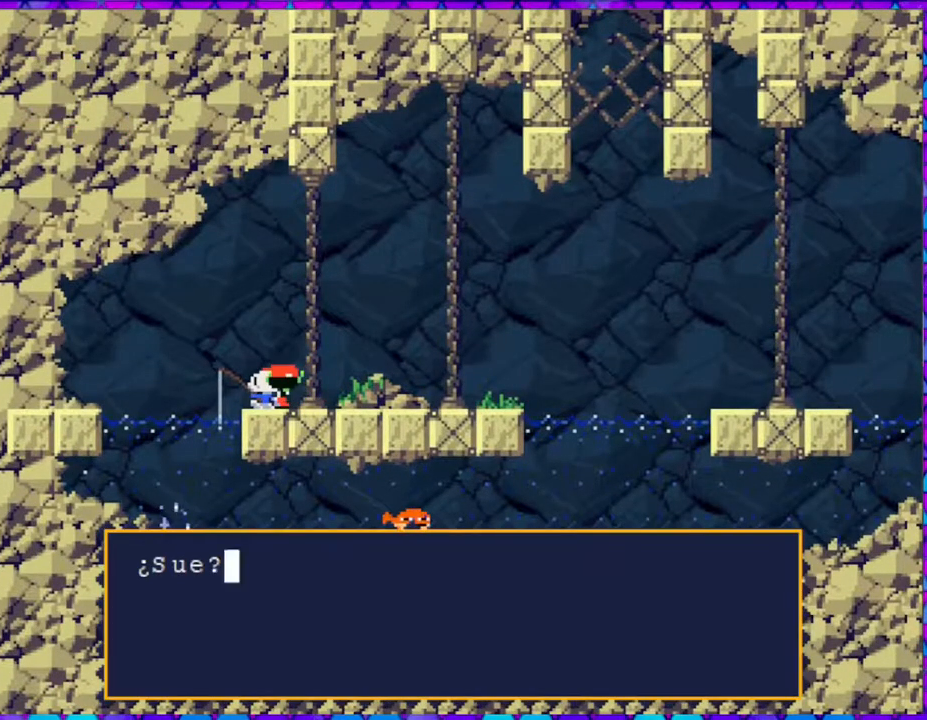
{"buttons": [], "right_stick": "center", "events": []}
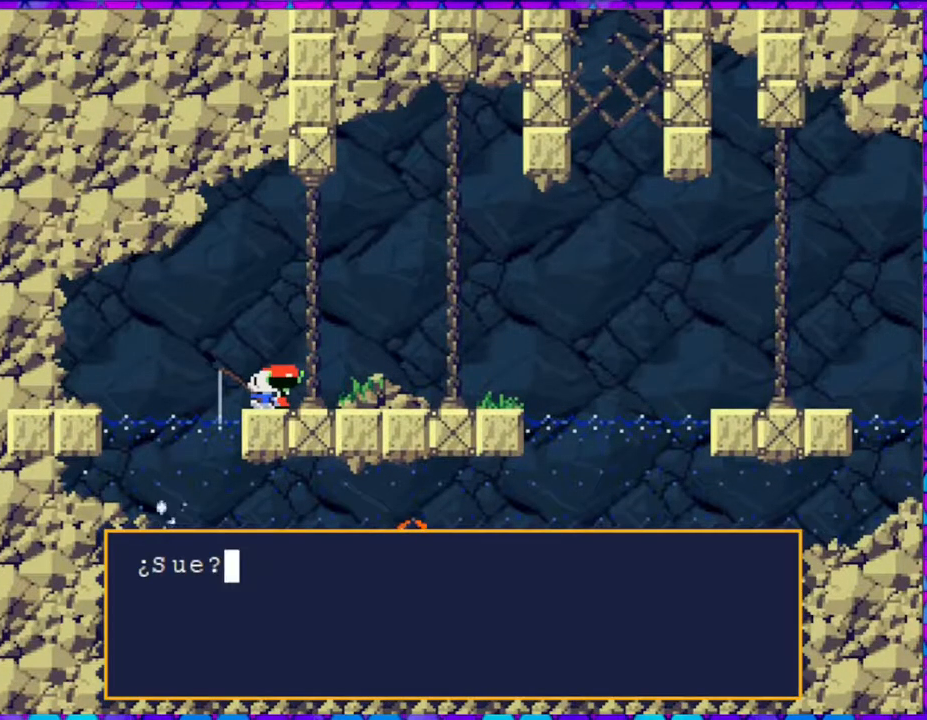
{"buttons": [], "right_stick": "center", "events": []}
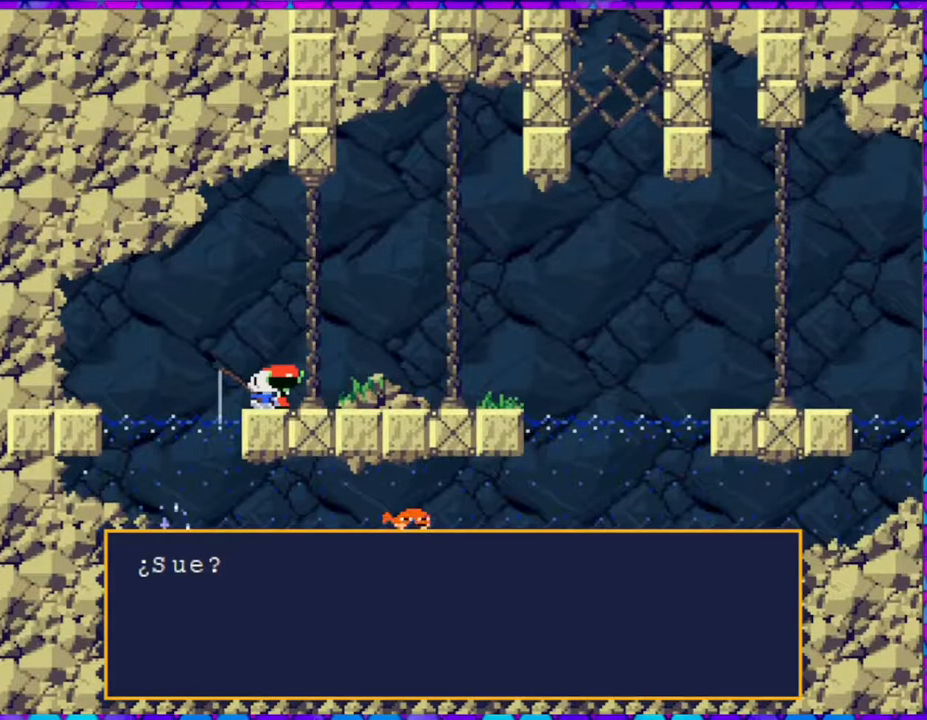
{"buttons": [], "right_stick": "center", "events": [[17, "B", "down"], [150, "B", "up"]]}
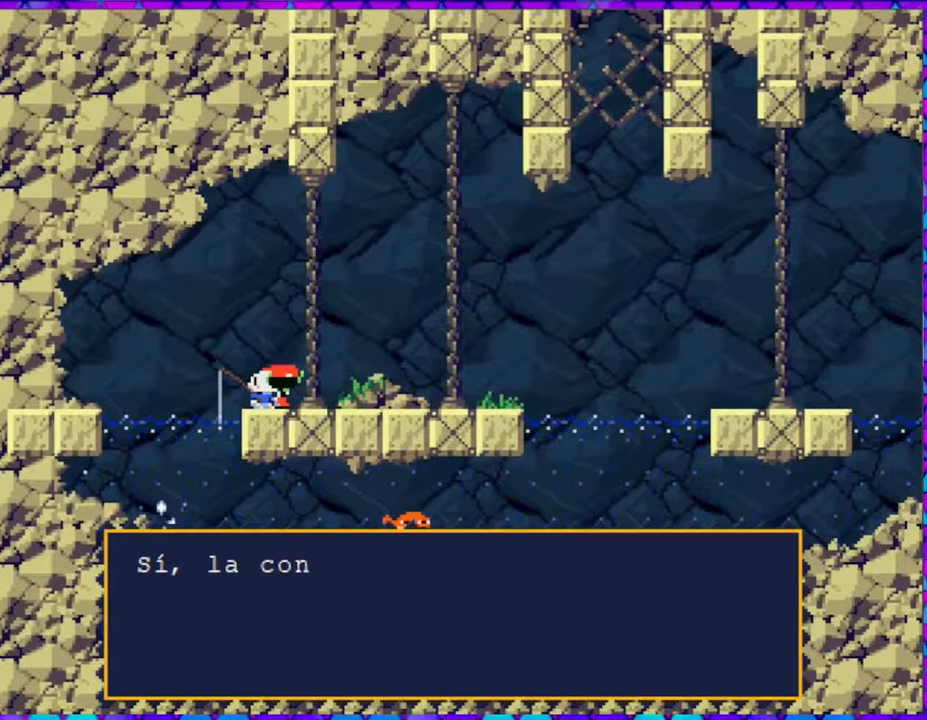
{"buttons": [], "right_stick": "center", "events": []}
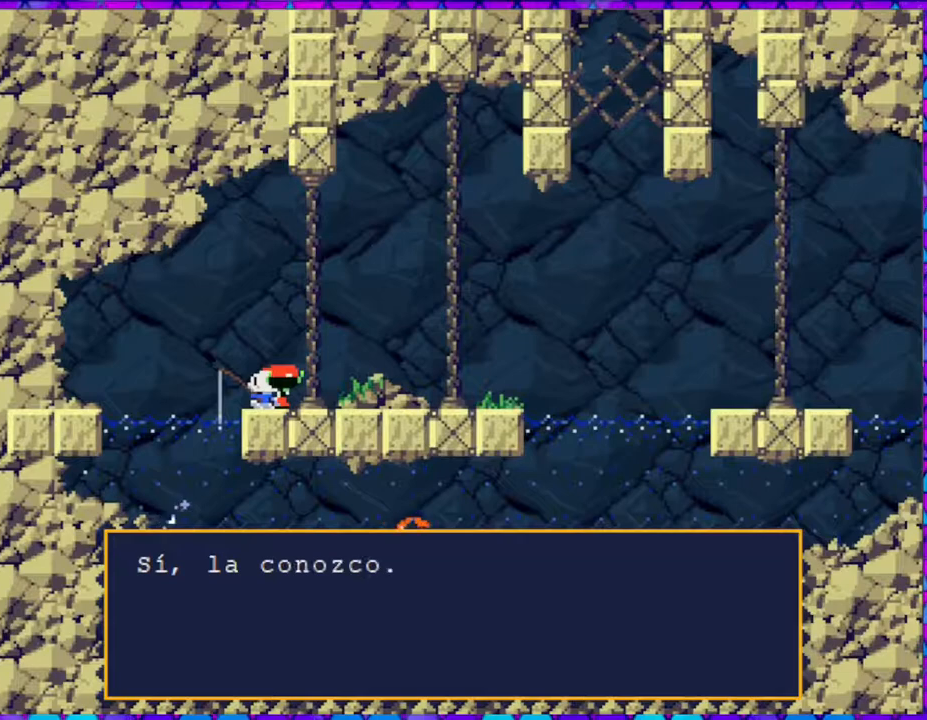
{"buttons": [], "right_stick": "center", "events": []}